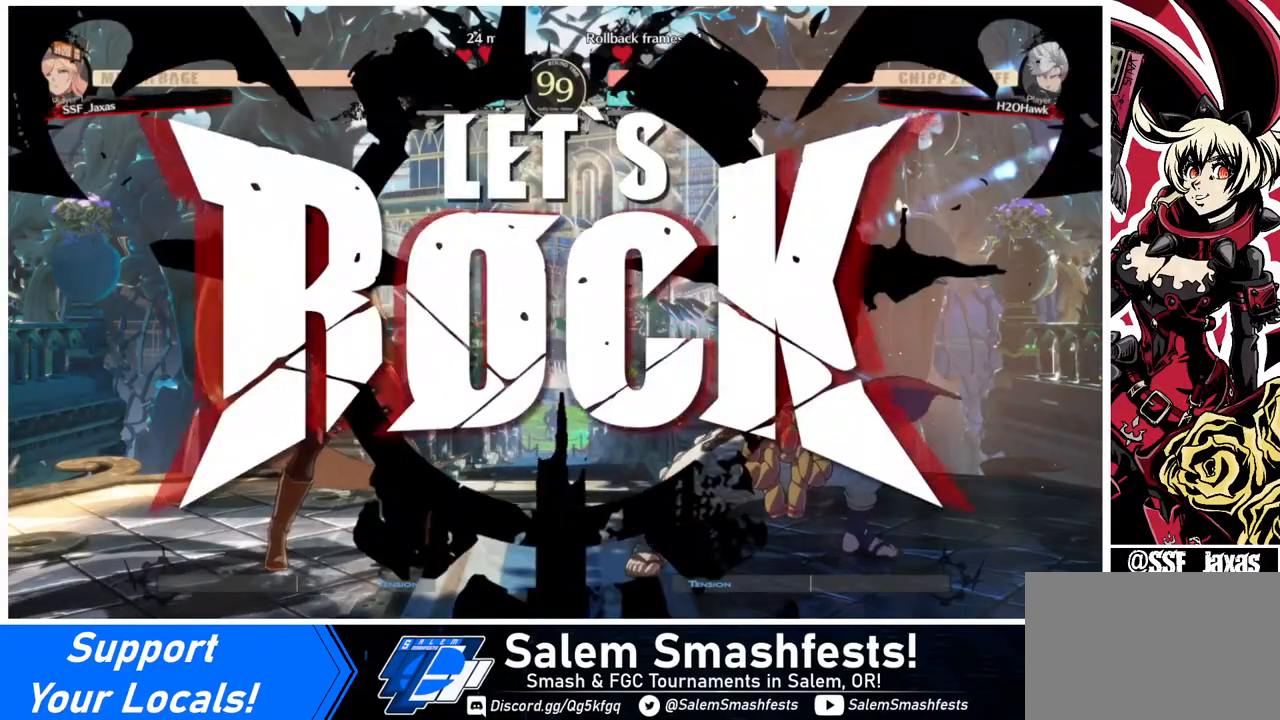
Gameplay with a controller (arcade stick); each line is a JSON object with the inputs held at the frame after it. "events" lists button and stick changes between this image and that frame as [ms after this image, input, new state], when the widget could be followed in between. Not read: L3 R3.
{"buttons": ["DPAD_DOWN", "DPAD_LEFT"], "events": [[240, "DPAD_RIGHT", "down"], [400, "DPAD_RIGHT", "up"], [440, "DPAD_LEFT", "down"], [520, "DPAD_DOWN", "down"]]}
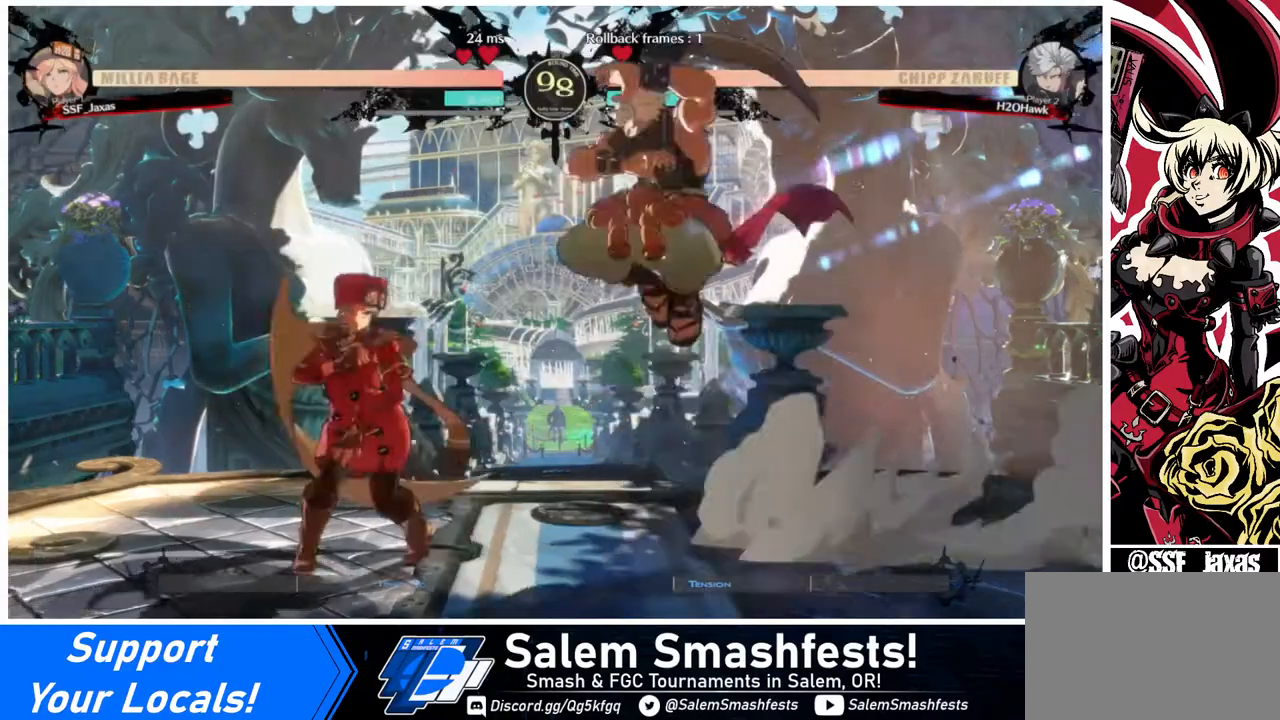
{"buttons": ["TRIANGLE"], "events": [[120, "SQUARE", "down"], [120, "TRIANGLE", "down"], [160, "SQUARE", "up"], [160, "TRIANGLE", "up"], [280, "DPAD_DOWN", "up"], [440, "DPAD_LEFT", "up"], [440, "TRIANGLE", "down"]]}
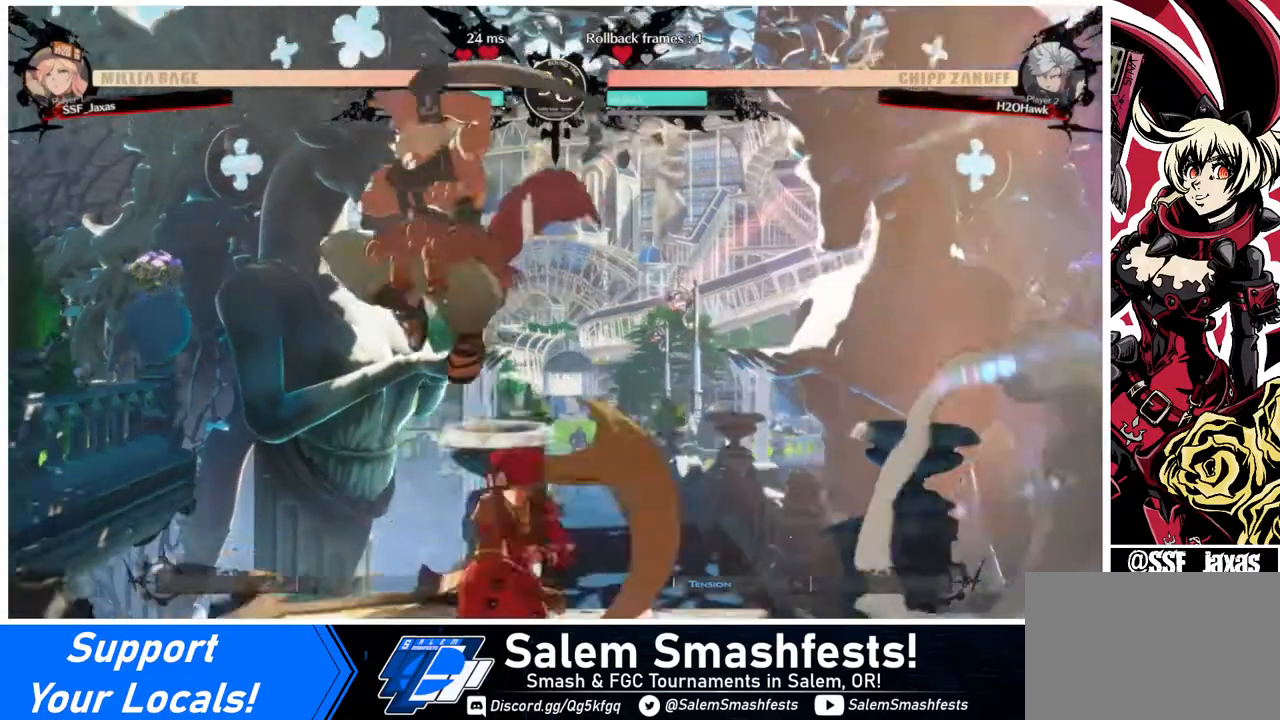
{"buttons": [], "events": [[40, "TRIANGLE", "up"]]}
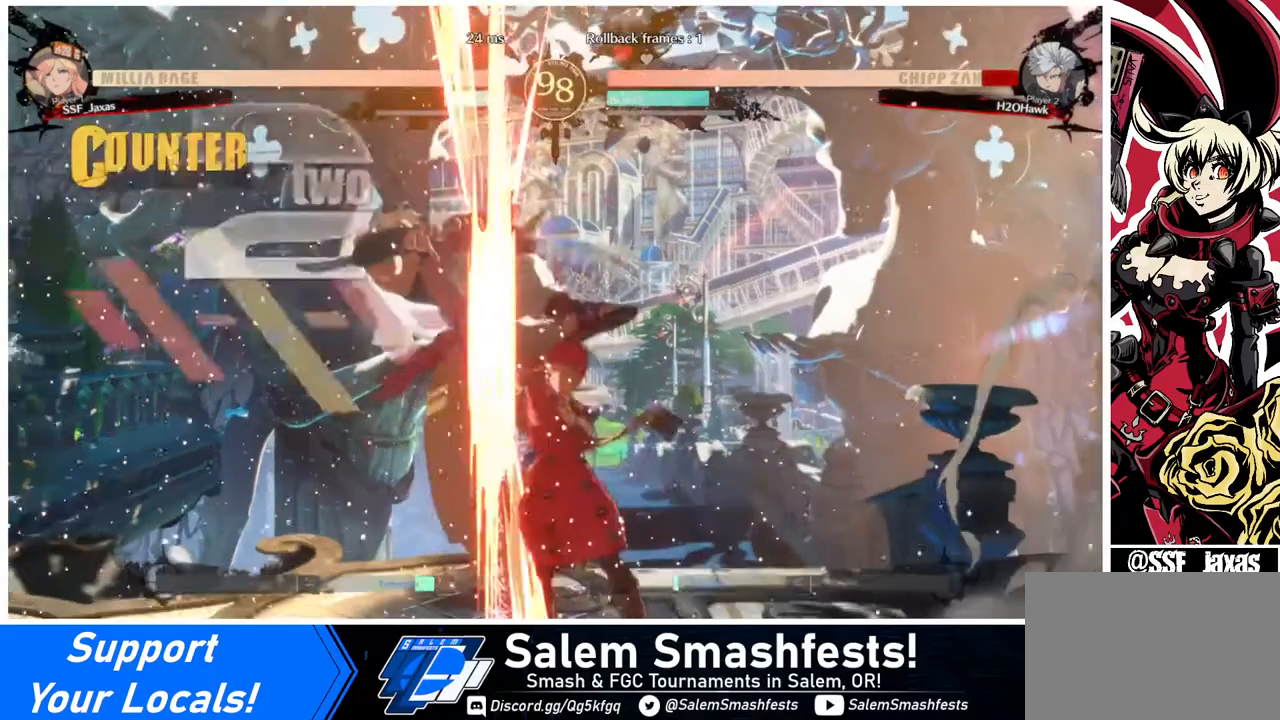
{"buttons": [], "events": [[80, "DPAD_LEFT", "down"], [160, "DPAD_UP", "down"], [320, "DPAD_LEFT", "up"], [320, "DPAD_UP", "up"], [320, "TRIANGLE", "down"], [400, "TRIANGLE", "up"]]}
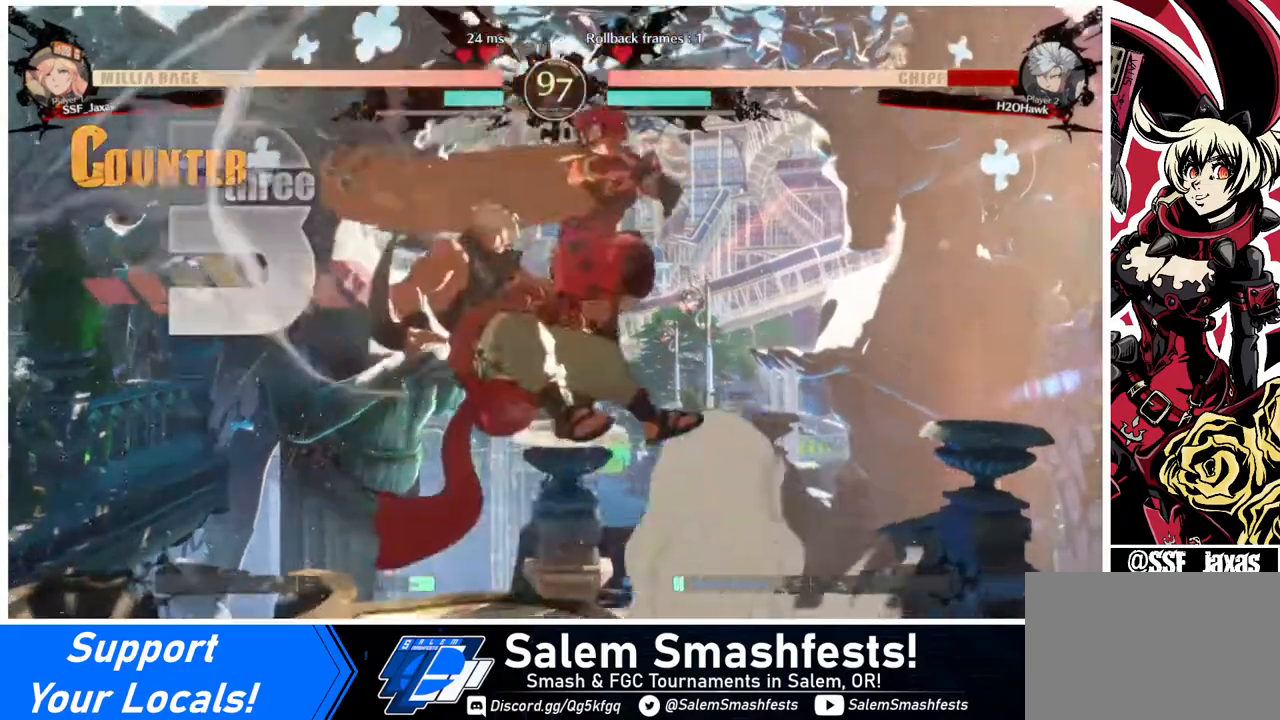
{"buttons": [], "events": [[40, "R2", "down"], [160, "R2", "up"], [400, "DPAD_LEFT", "down"], [440, "DPAD_UP", "down"], [520, "DPAD_LEFT", "up"], [520, "DPAD_UP", "up"]]}
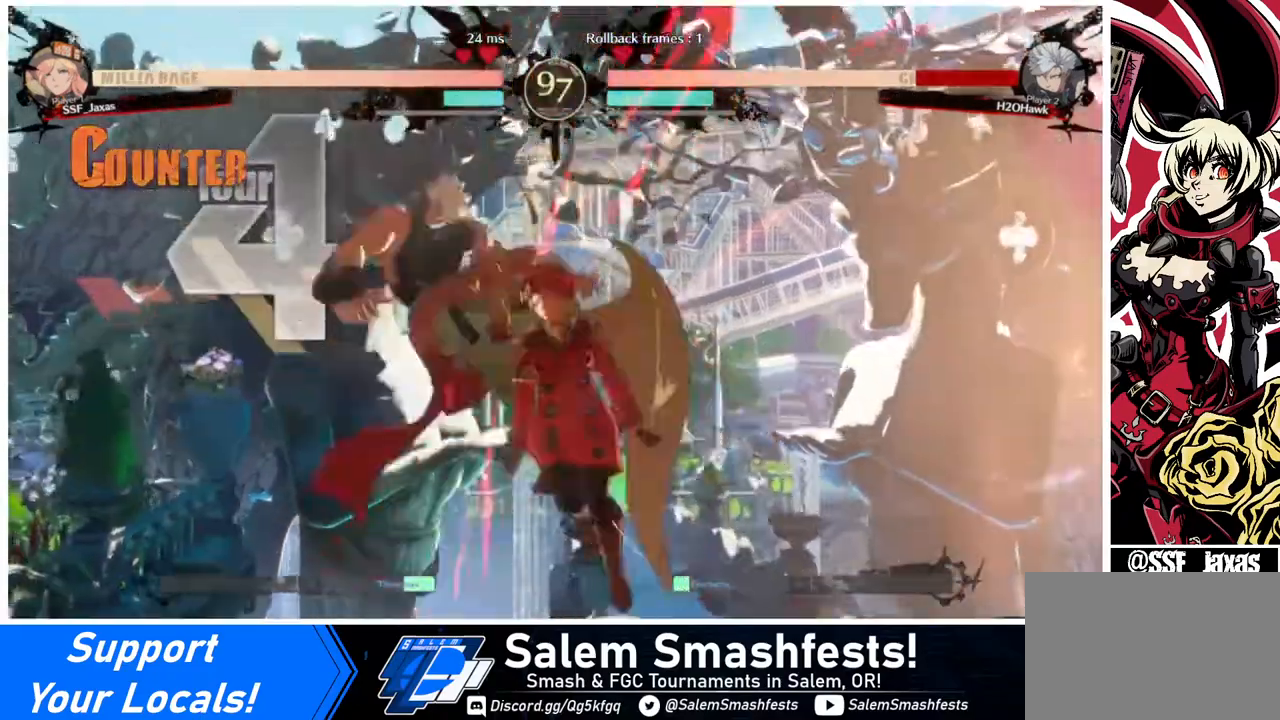
{"buttons": [], "events": [[80, "SQUARE", "down"], [160, "SQUARE", "up"]]}
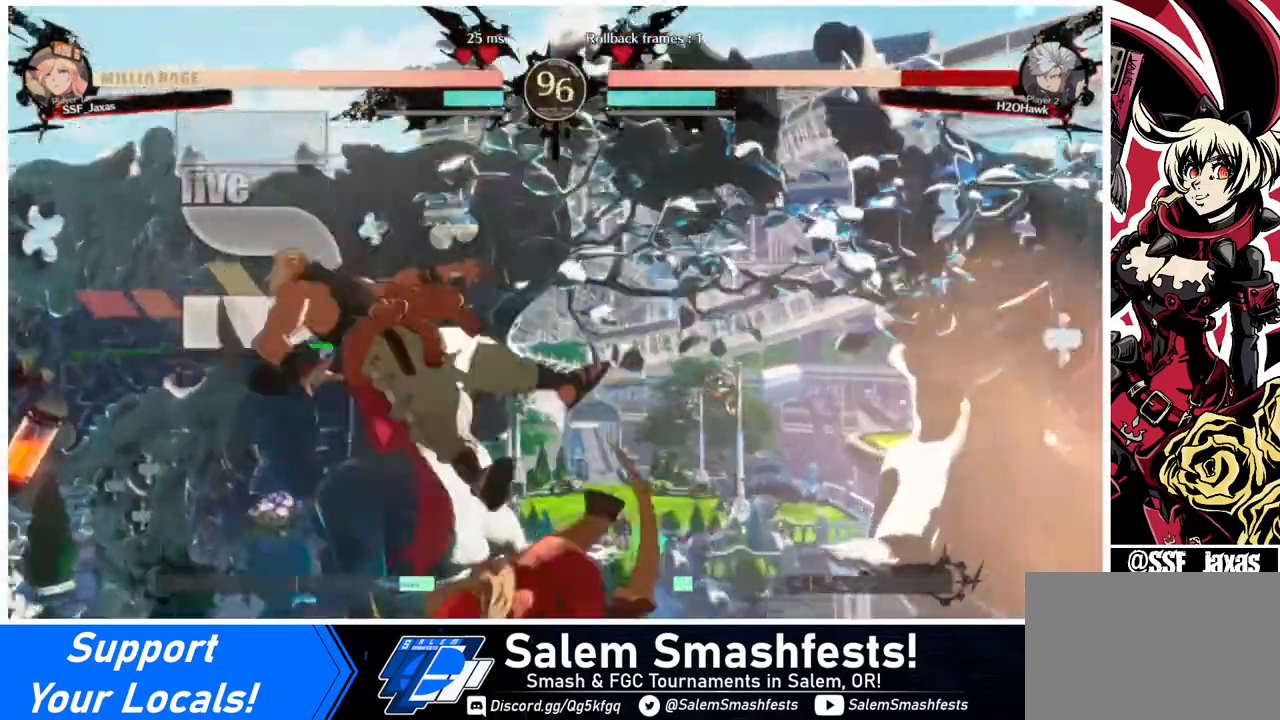
{"buttons": [], "events": [[160, "SQUARE", "down"], [240, "SQUARE", "up"], [360, "R2", "down"], [440, "R2", "up"]]}
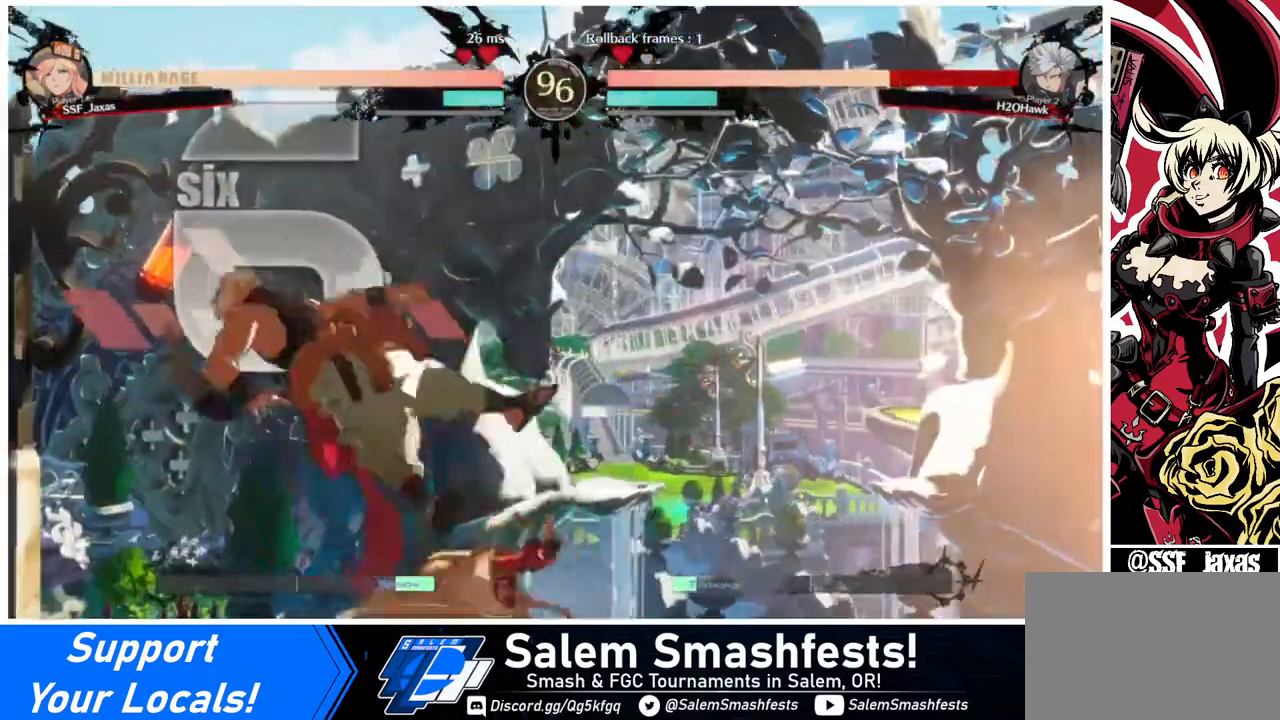
{"buttons": [], "events": [[160, "L1", "down"], [320, "L1", "up"]]}
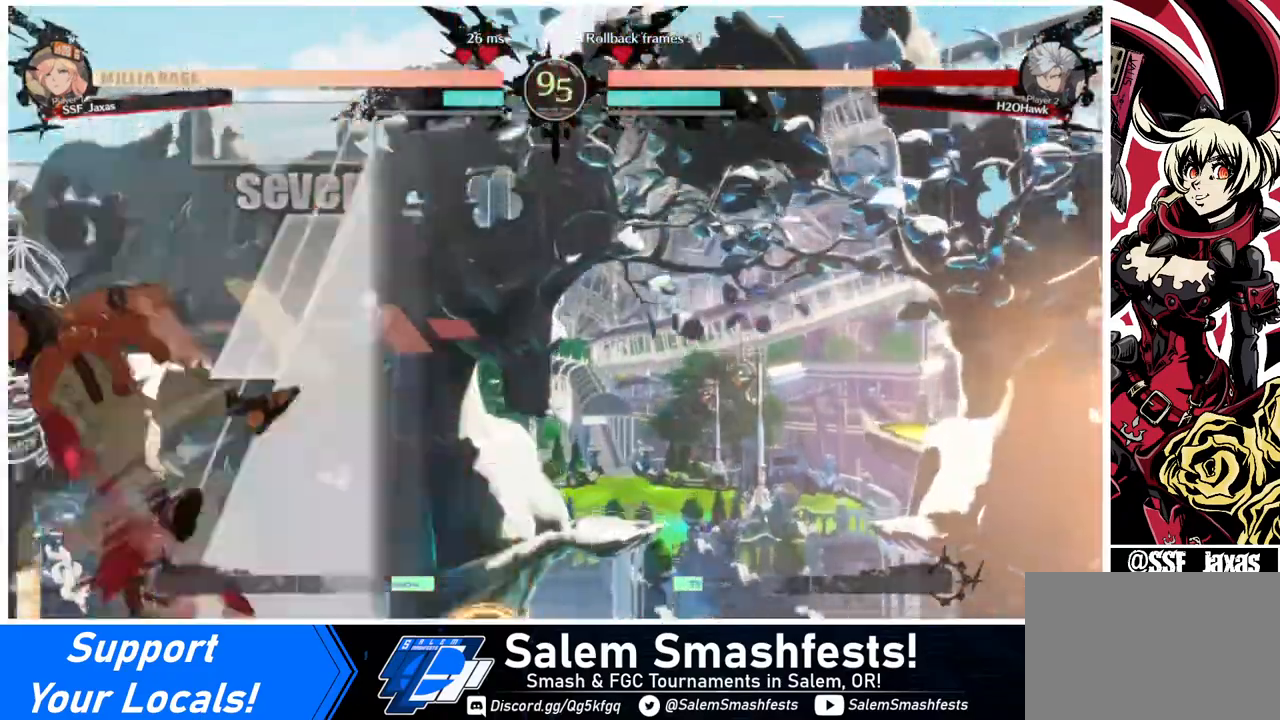
{"buttons": [], "events": [[40, "TRIANGLE", "down"], [200, "TRIANGLE", "up"], [280, "R2", "down"], [440, "R2", "up"]]}
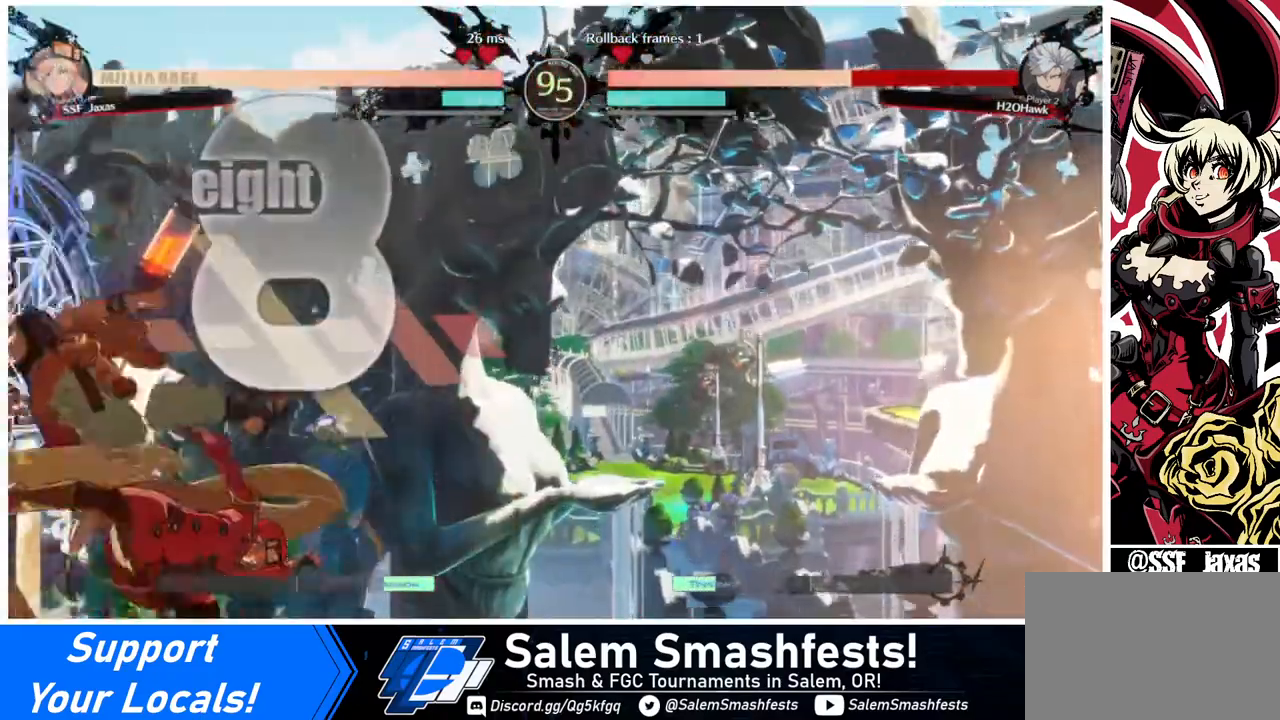
{"buttons": [], "events": []}
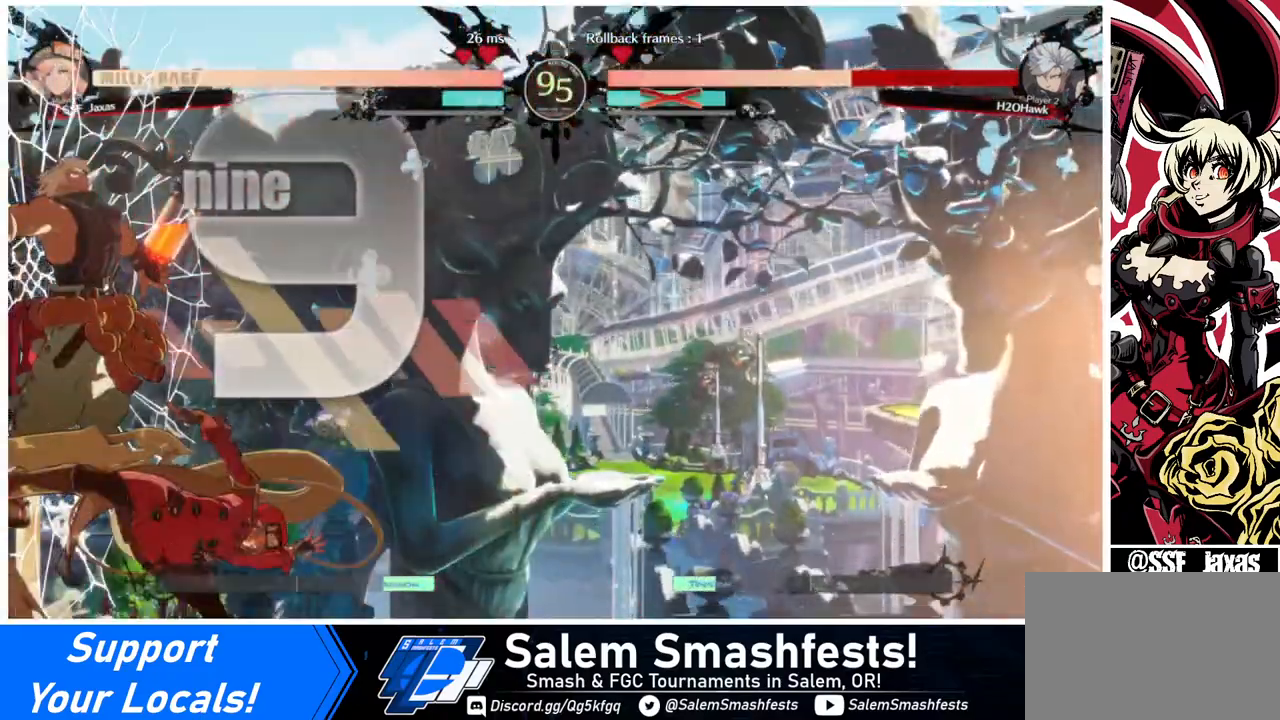
{"buttons": [], "events": [[240, "DPAD_DOWN", "down"], [320, "DPAD_LEFT", "down"], [400, "DPAD_DOWN", "up"], [400, "R1", "down"], [480, "R1", "up"], [520, "DPAD_LEFT", "up"]]}
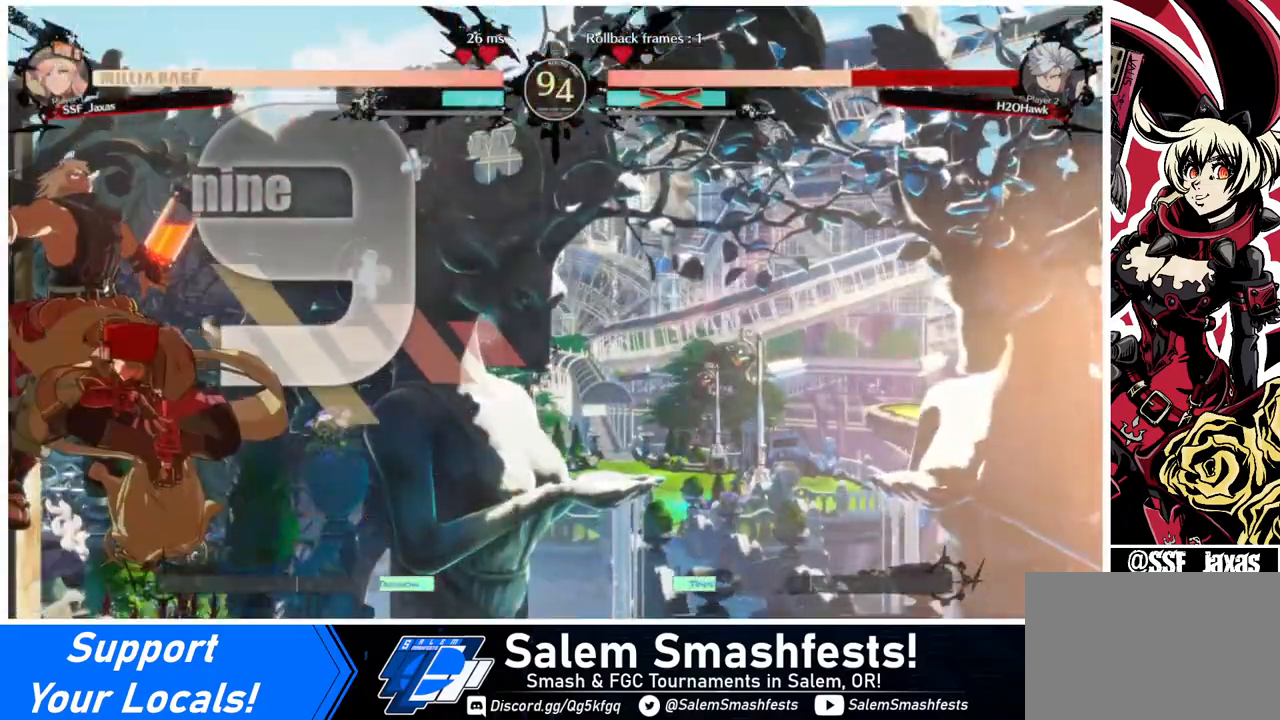
{"buttons": [], "events": []}
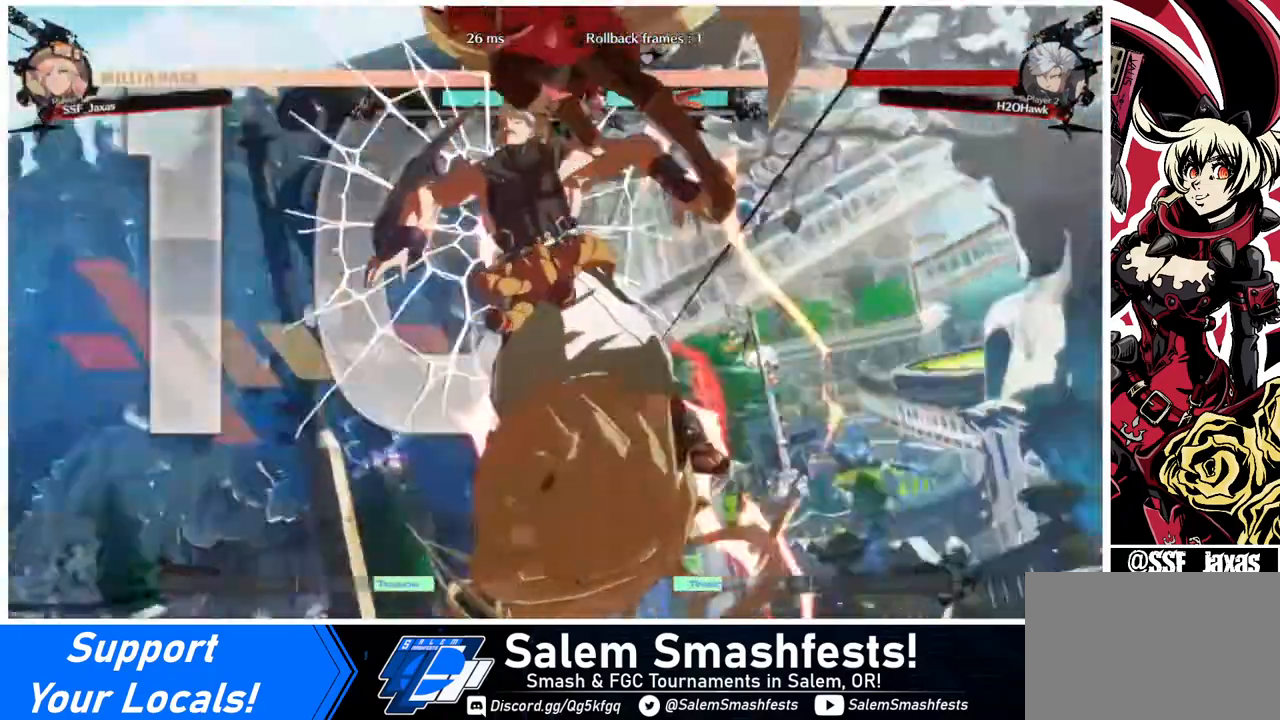
{"buttons": [], "events": []}
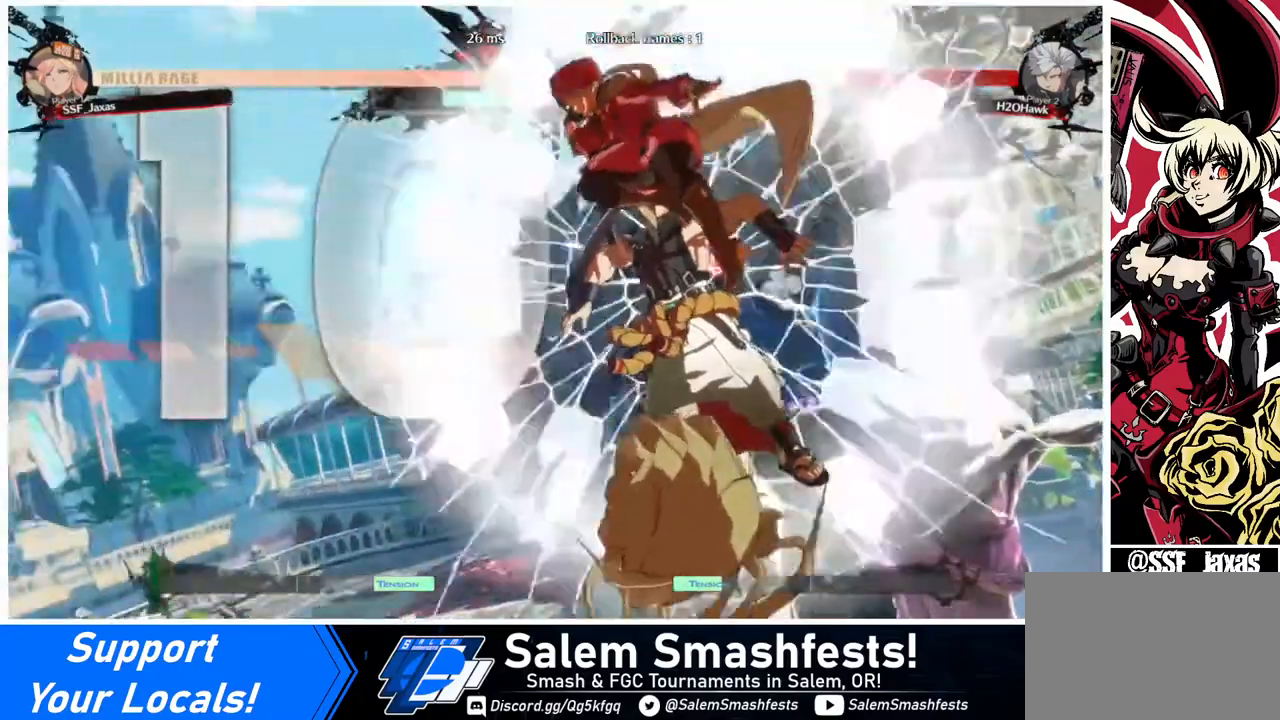
{"buttons": [], "events": []}
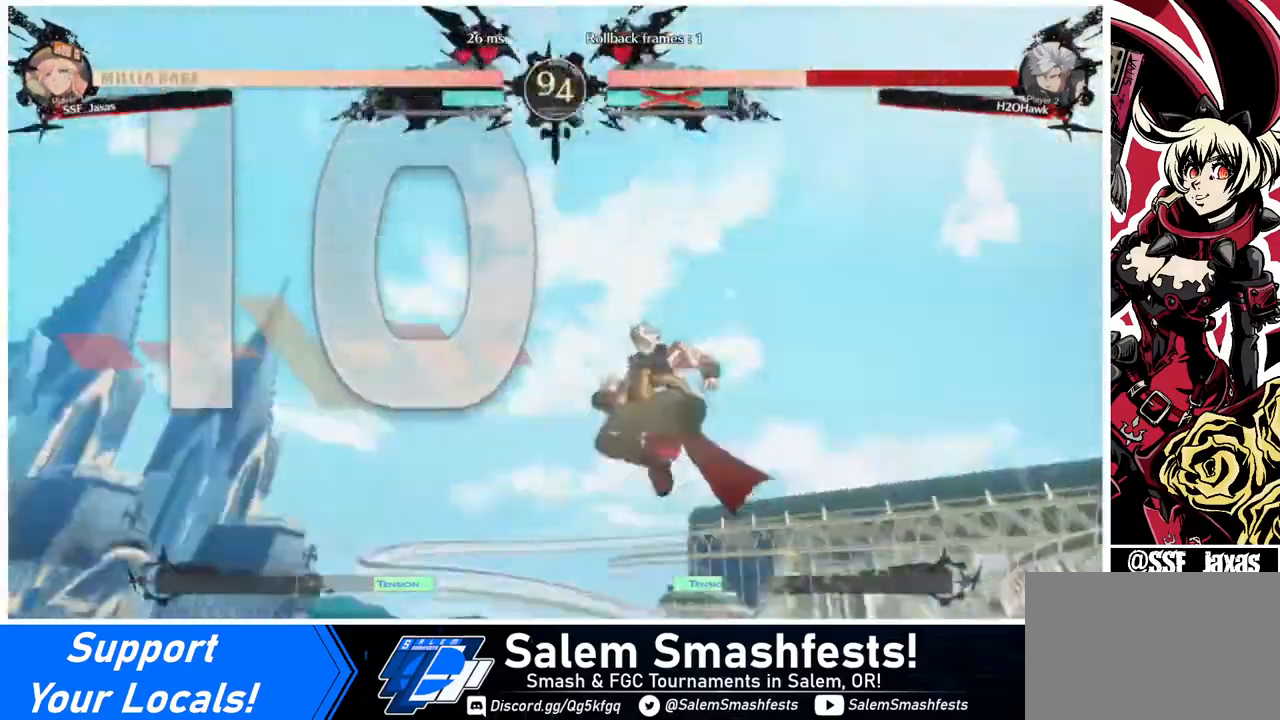
{"buttons": ["CROSS", "SQUARE", "TRIANGLE", "R1", "DPAD_DOWN", "DPAD_LEFT"], "events": [[40, "DPAD_LEFT", "down"], [80, "DPAD_DOWN", "down"], [200, "DPAD_LEFT", "up"], [280, "DPAD_DOWN", "up"], [280, "DPAD_RIGHT", "down"], [440, "DPAD_DOWN", "down"], [440, "DPAD_RIGHT", "up"], [440, "R1", "down"], [440, "SQUARE", "down"], [440, "TRIANGLE", "down"], [480, "DPAD_LEFT", "down"], [520, "CROSS", "down"]]}
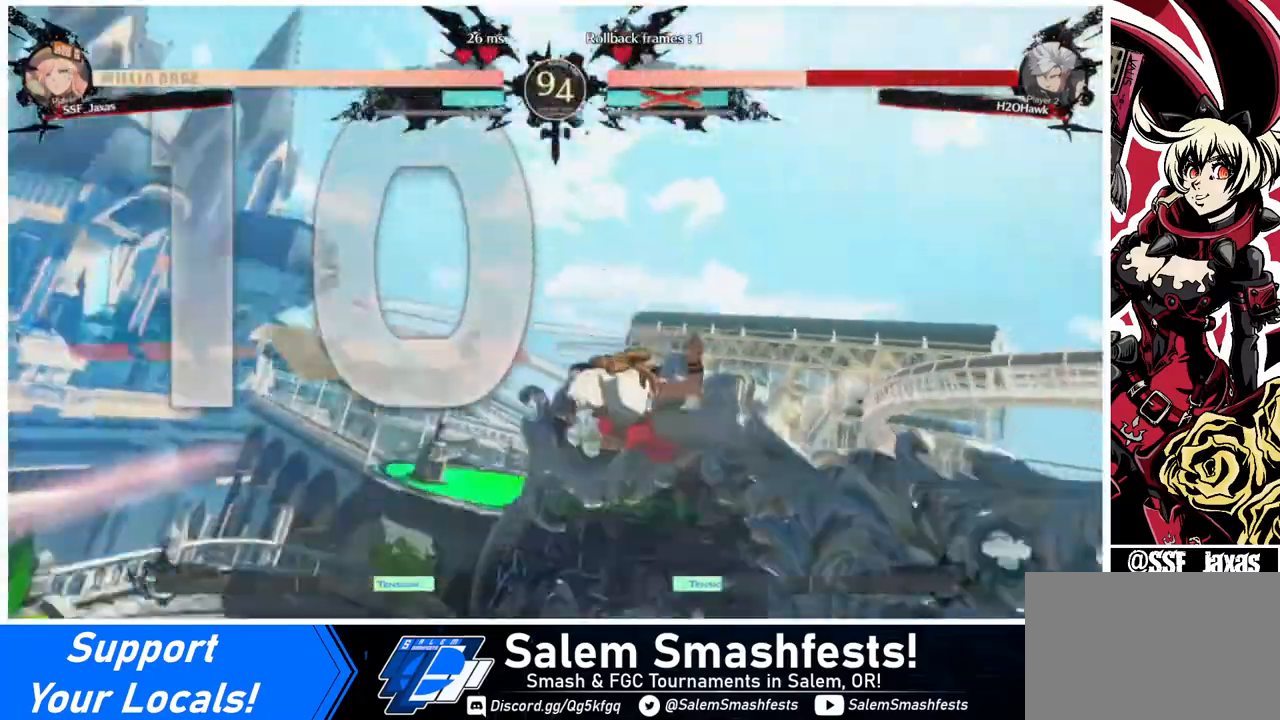
{"buttons": ["DPAD_LEFT"]}
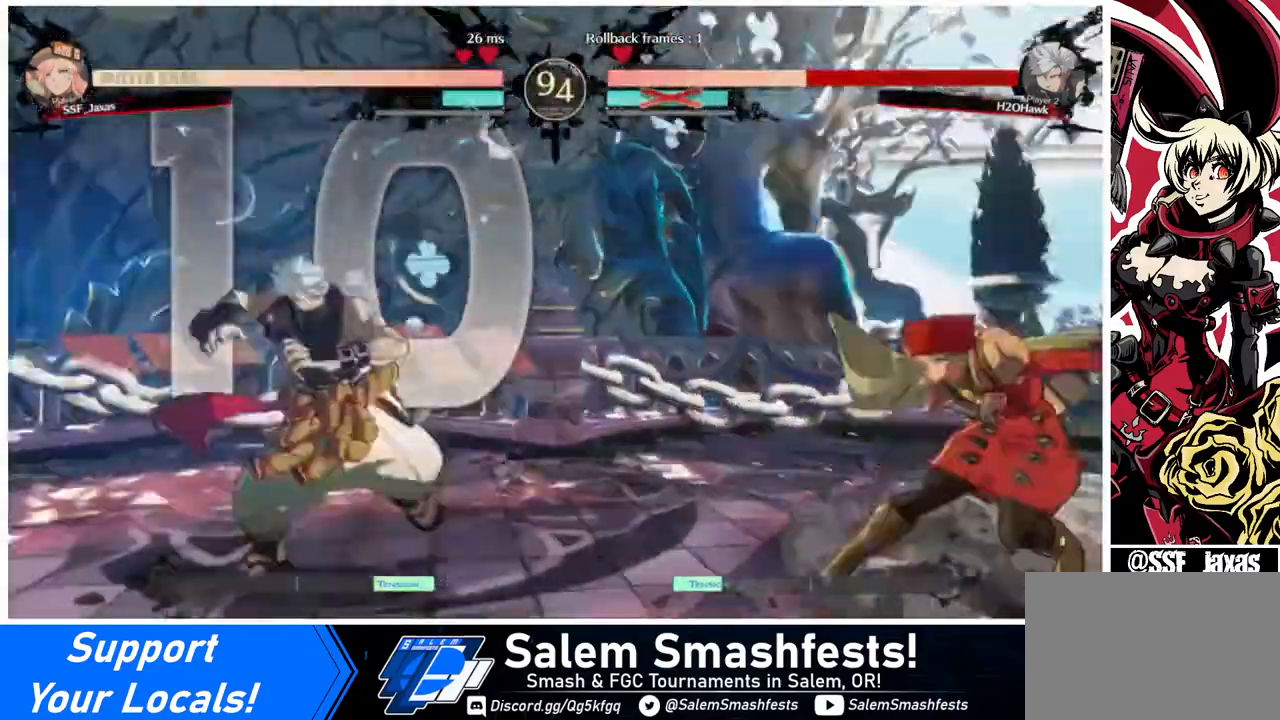
{"buttons": [], "events": [[40, "DPAD_DOWN", "down"], [80, "DPAD_LEFT", "up"], [120, "DPAD_DOWN", "up"], [120, "DPAD_RIGHT", "down"], [240, "DPAD_RIGHT", "up"]]}
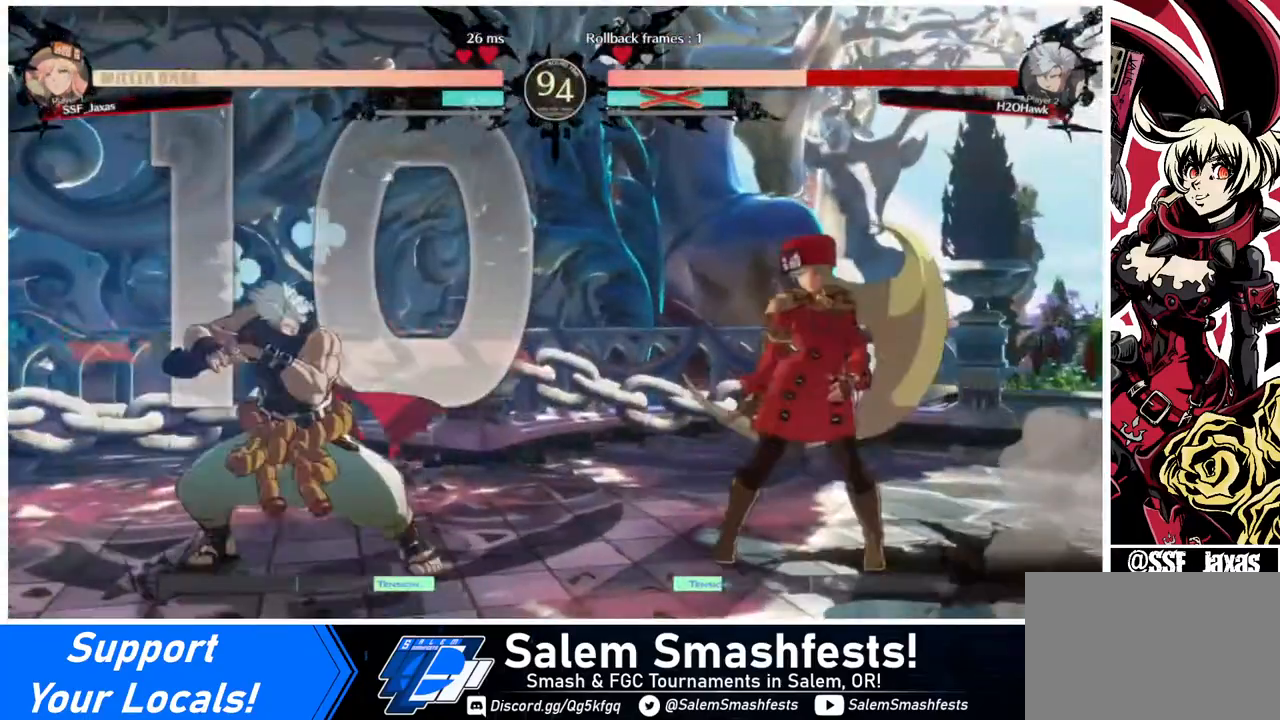
{"buttons": ["DPAD_LEFT"], "events": [[280, "DPAD_RIGHT", "down"], [400, "DPAD_RIGHT", "up"], [480, "DPAD_LEFT", "down"]]}
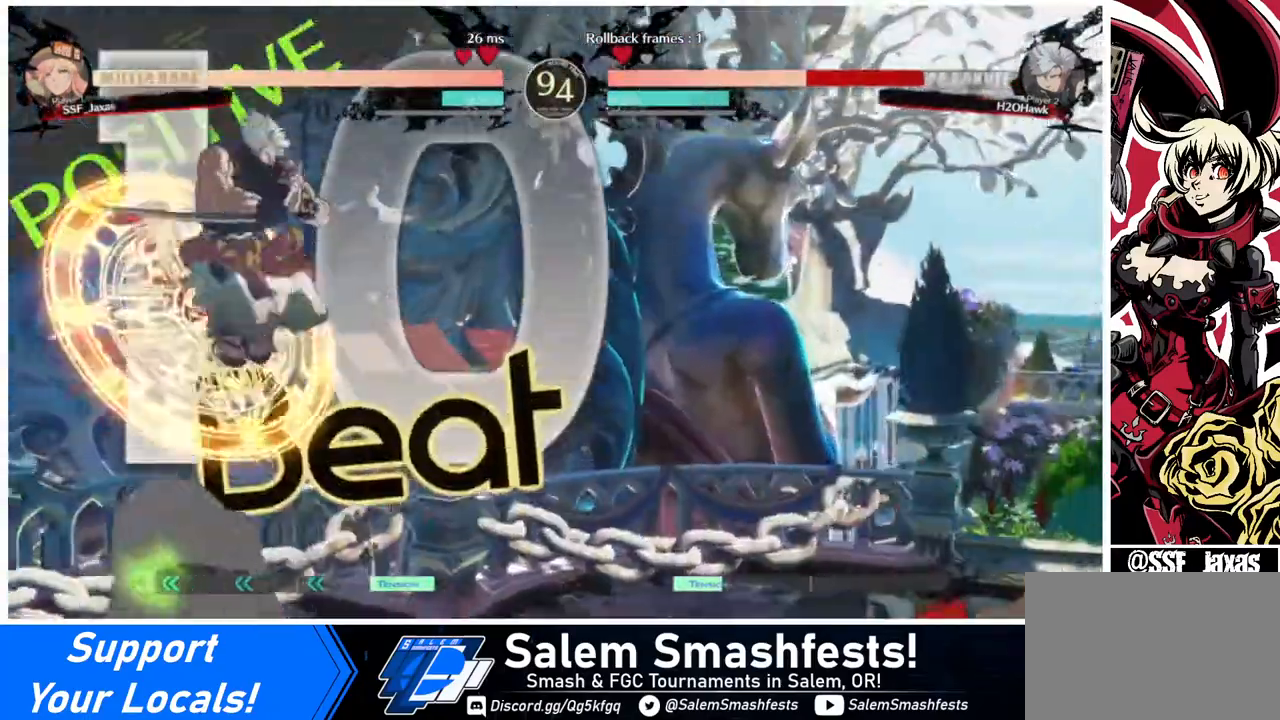
{"buttons": ["L1"], "events": [[40, "DPAD_LEFT", "up"], [80, "DPAD_LEFT", "down"], [200, "DPAD_UP", "down"], [280, "DPAD_LEFT", "up"], [280, "SQUARE", "down"], [320, "DPAD_UP", "up"], [360, "SQUARE", "up"], [480, "L1", "down"]]}
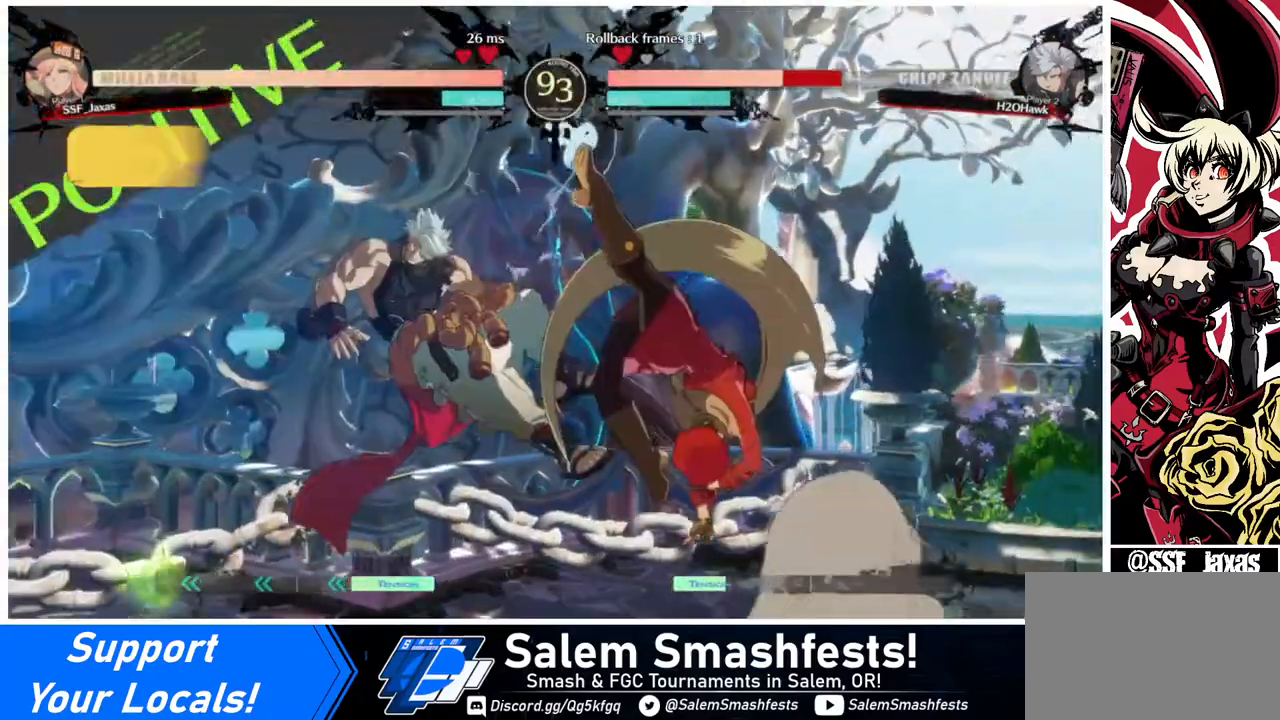
{"buttons": [], "events": [[120, "L1", "up"], [240, "TRIANGLE", "down"], [320, "TRIANGLE", "up"]]}
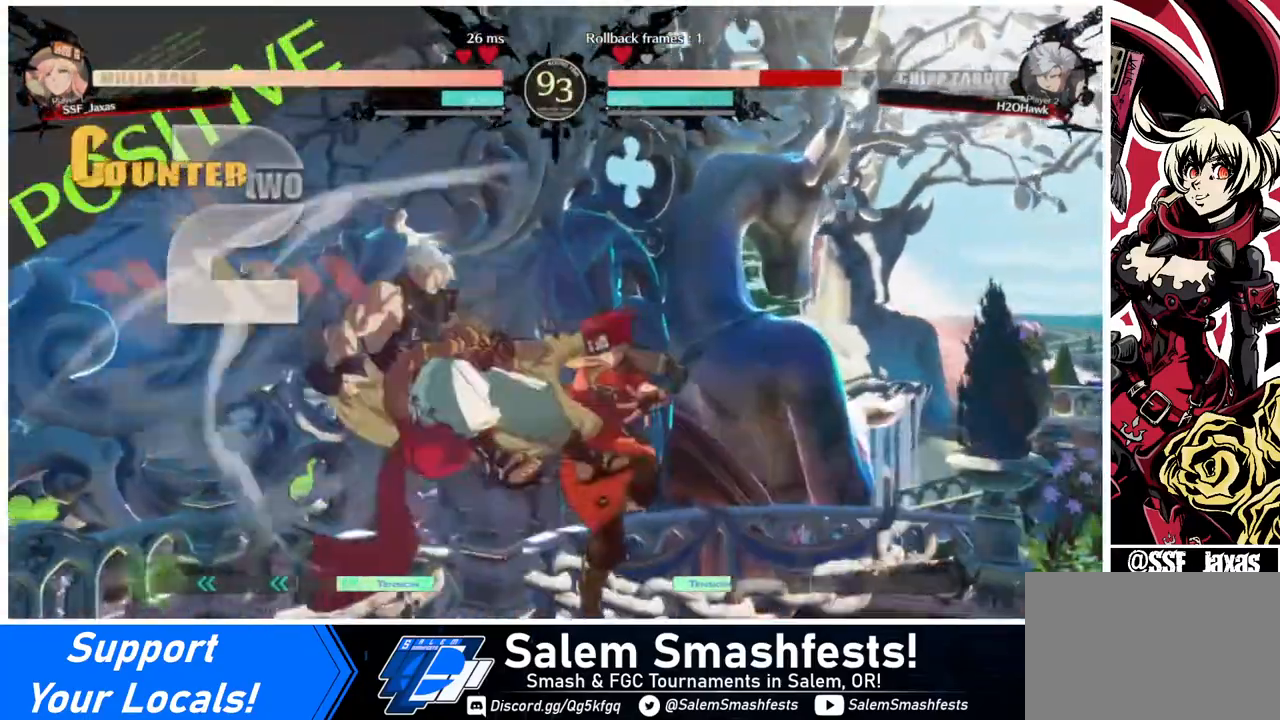
{"buttons": [], "events": [[40, "R2", "down"], [160, "R2", "up"], [320, "L1", "down"], [440, "L1", "up"]]}
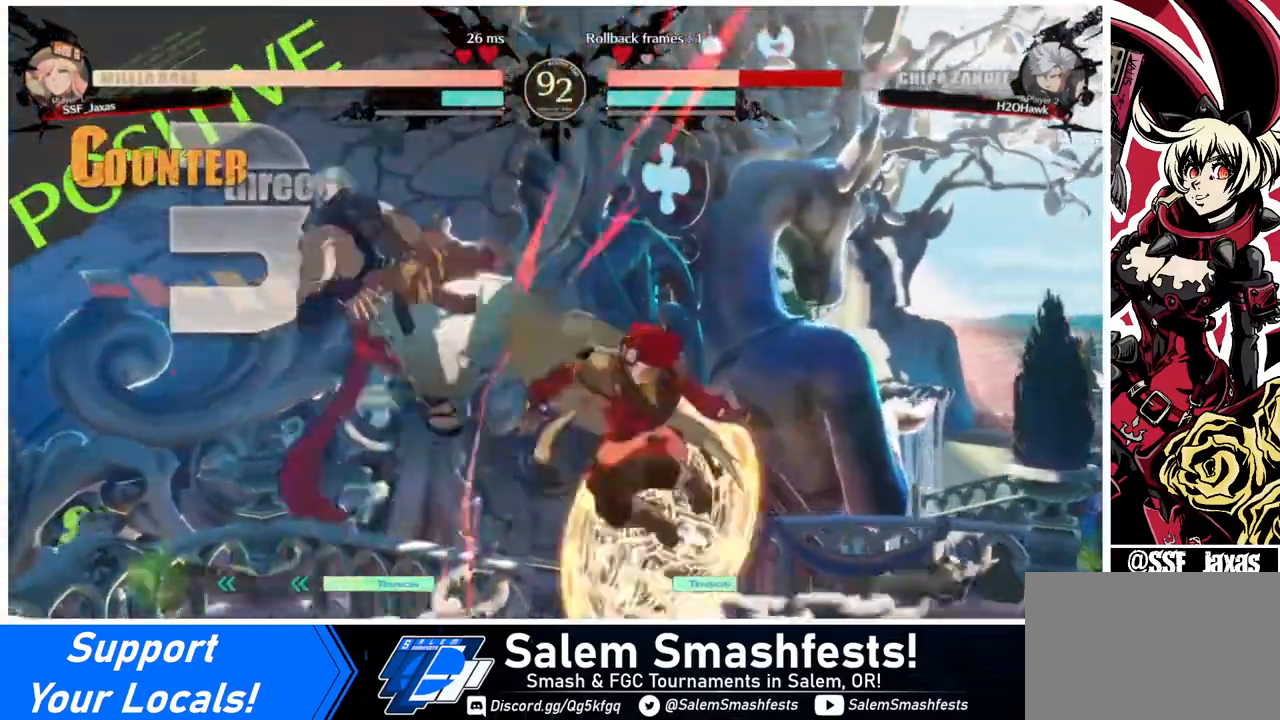
{"buttons": ["R2"], "events": [[160, "TRIANGLE", "down"], [280, "TRIANGLE", "up"], [400, "R2", "down"]]}
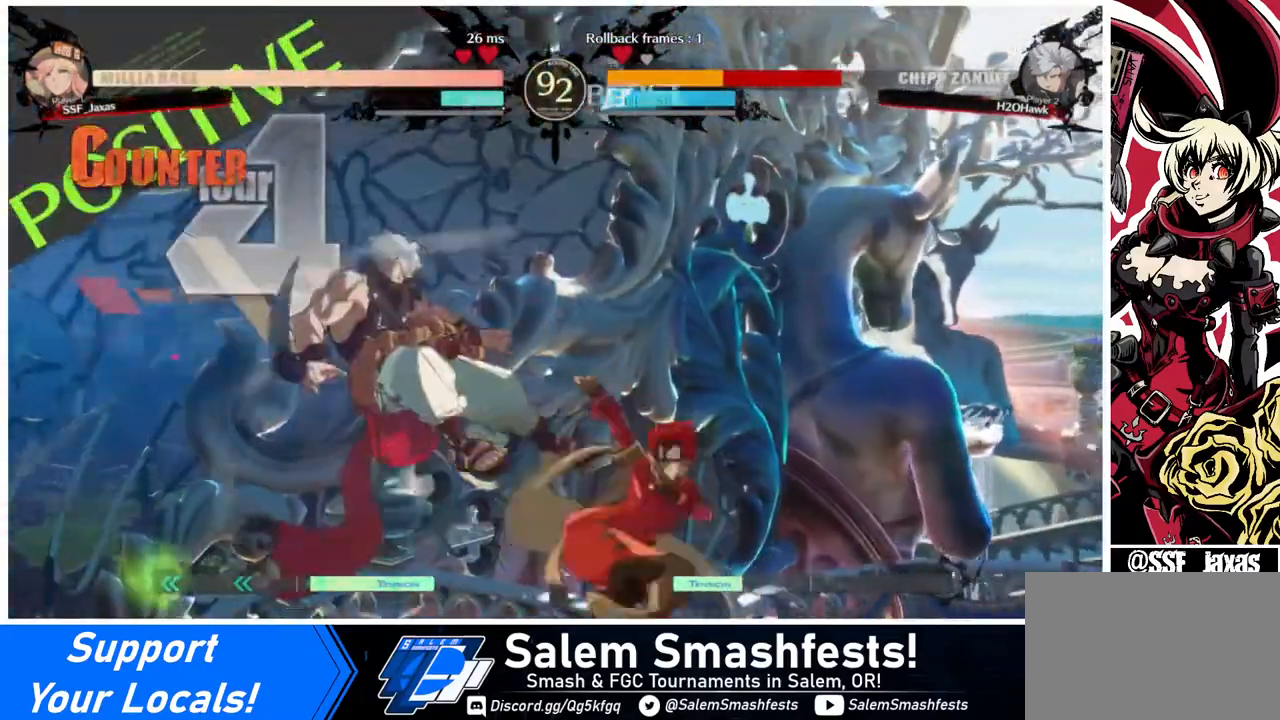
{"buttons": ["DPAD_DOWN", "DPAD_LEFT"], "events": [[40, "R2", "up"], [440, "DPAD_DOWN", "down"], [520, "DPAD_LEFT", "down"]]}
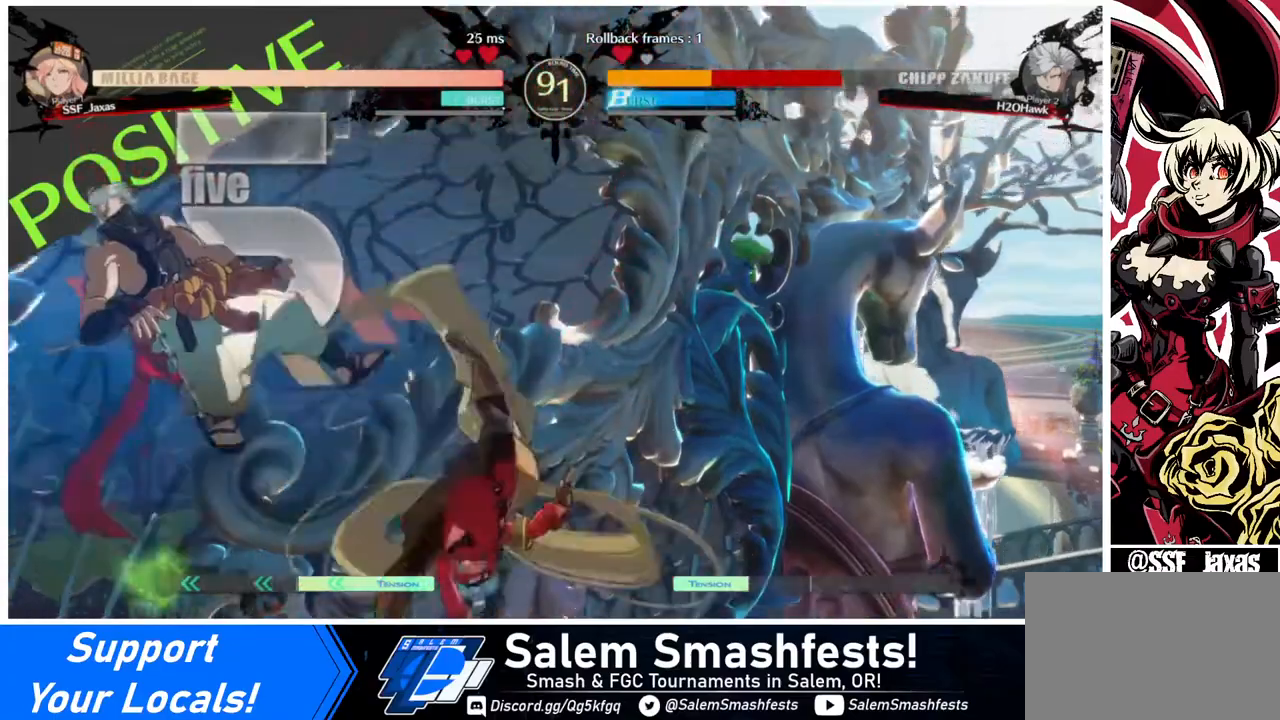
{"buttons": ["DPAD_LEFT"], "events": [[40, "DPAD_DOWN", "up"], [80, "CROSS", "down"], [120, "SQUARE", "down"], [160, "SQUARE", "up"], [240, "CROSS", "up"]]}
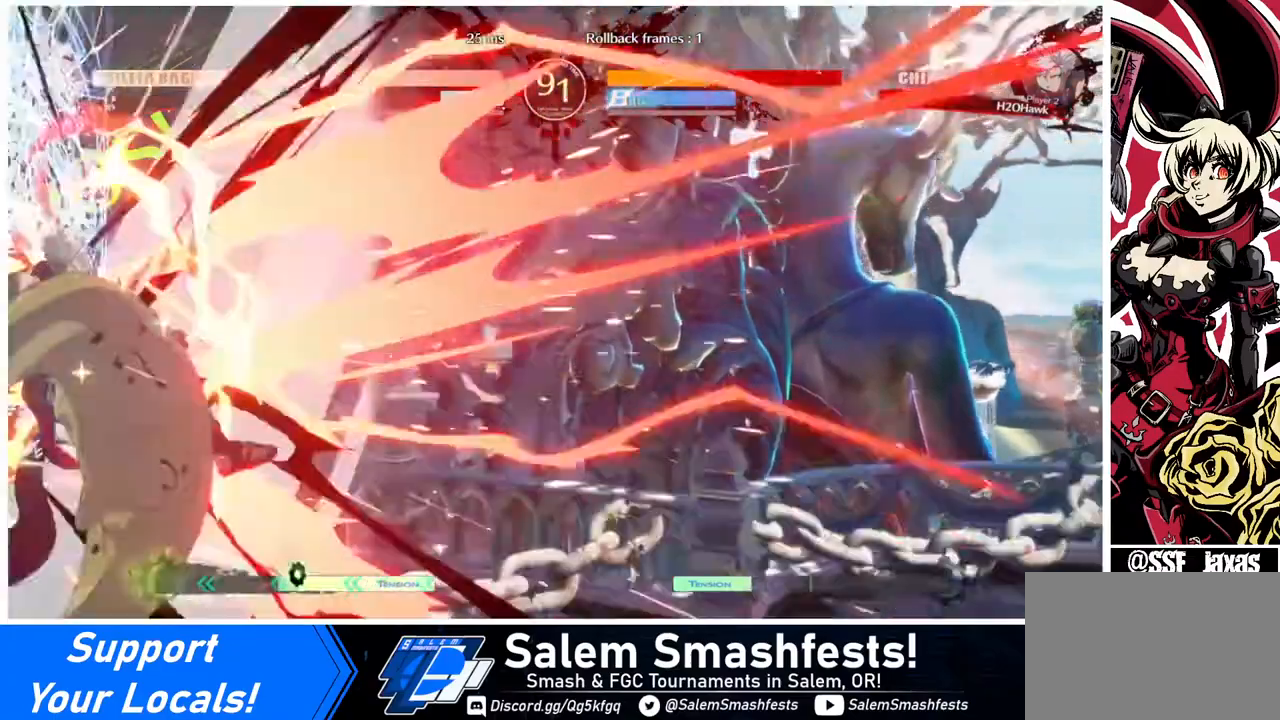
{"buttons": ["CIRCLE", "L1", "DPAD_LEFT"], "events": [[200, "CIRCLE", "down"], [200, "L1", "down"]]}
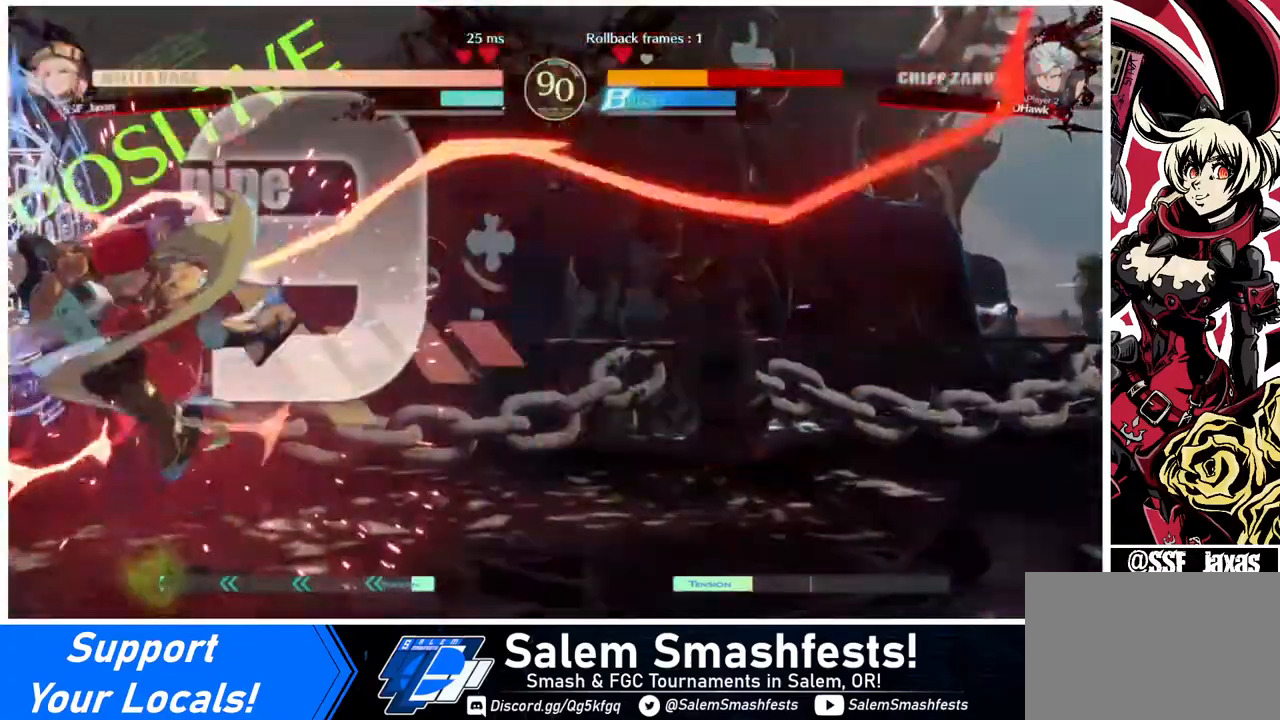
{"buttons": ["DPAD_RIGHT"], "events": [[40, "L1", "up"], [120, "CIRCLE", "up"], [200, "DPAD_LEFT", "up"], [200, "DPAD_RIGHT", "down"]]}
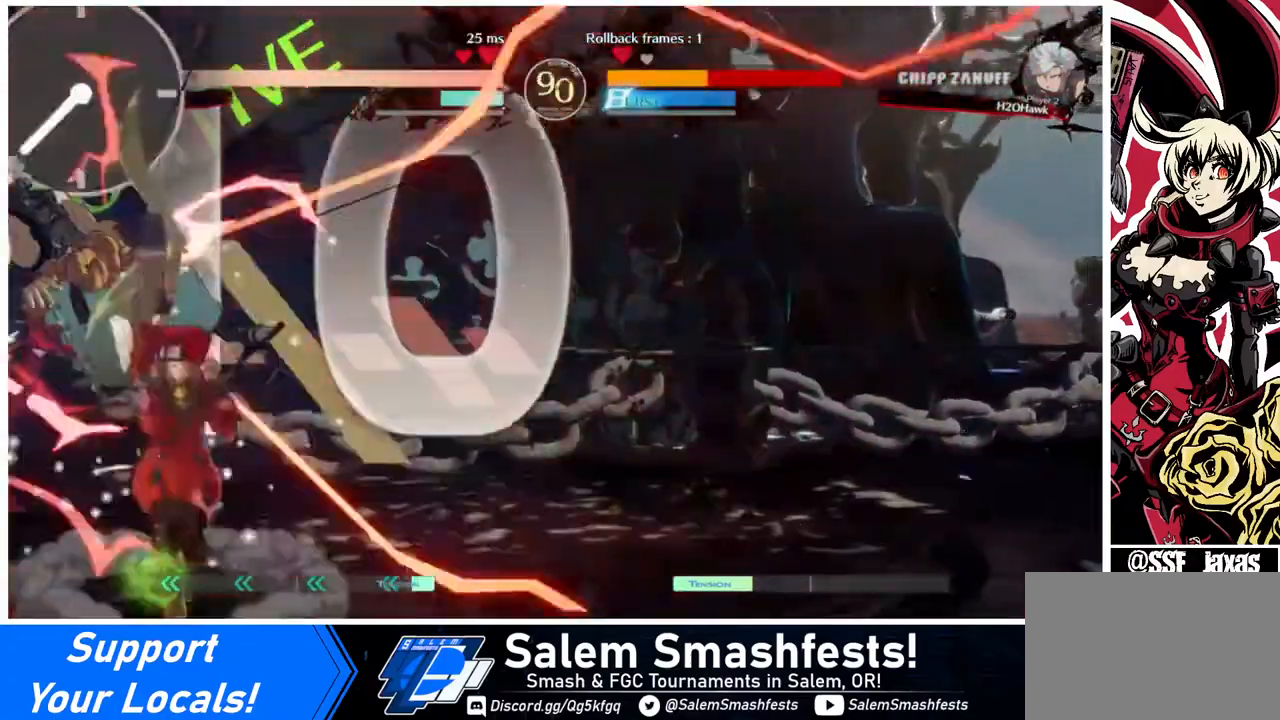
{"buttons": ["R1"], "events": [[400, "DPAD_DOWN", "down"], [440, "DPAD_RIGHT", "up"], [480, "R1", "down"], [520, "DPAD_DOWN", "up"]]}
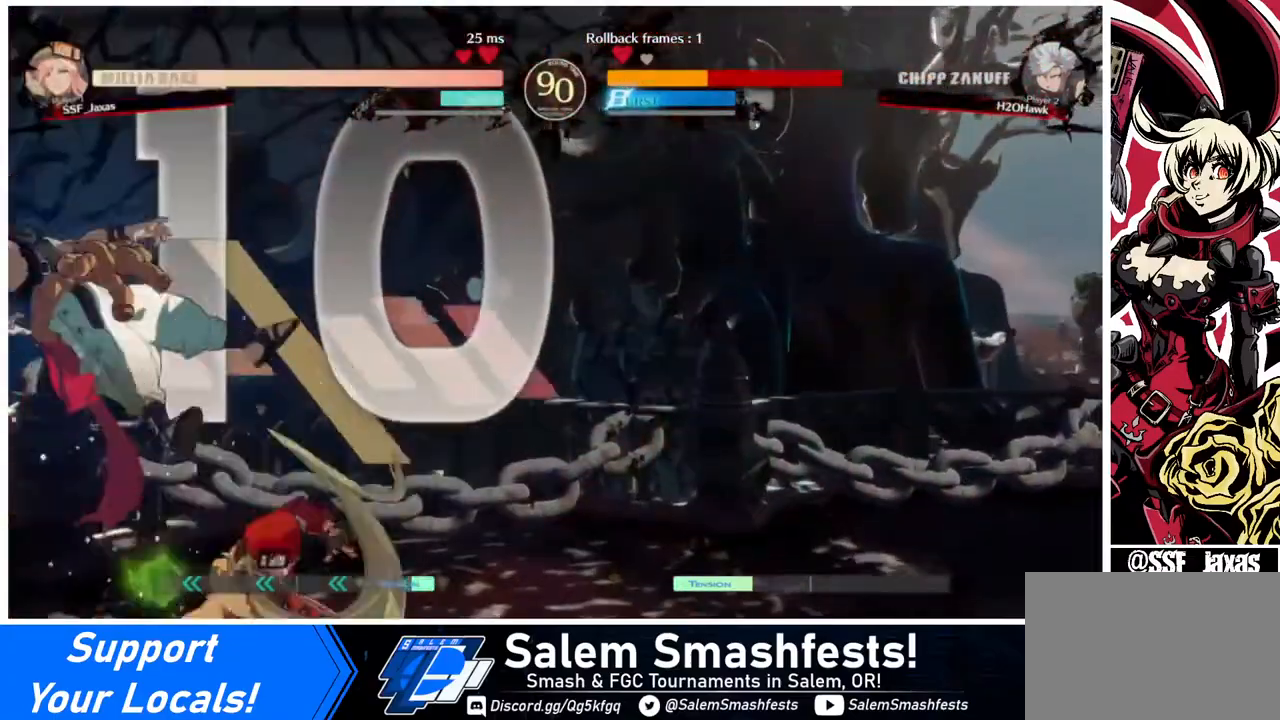
{"buttons": ["CROSS", "DPAD_RIGHT"], "events": [[80, "R1", "up"], [120, "DPAD_DOWN", "down"], [240, "DPAD_RIGHT", "down"], [280, "DPAD_DOWN", "up"], [320, "CROSS", "down"]]}
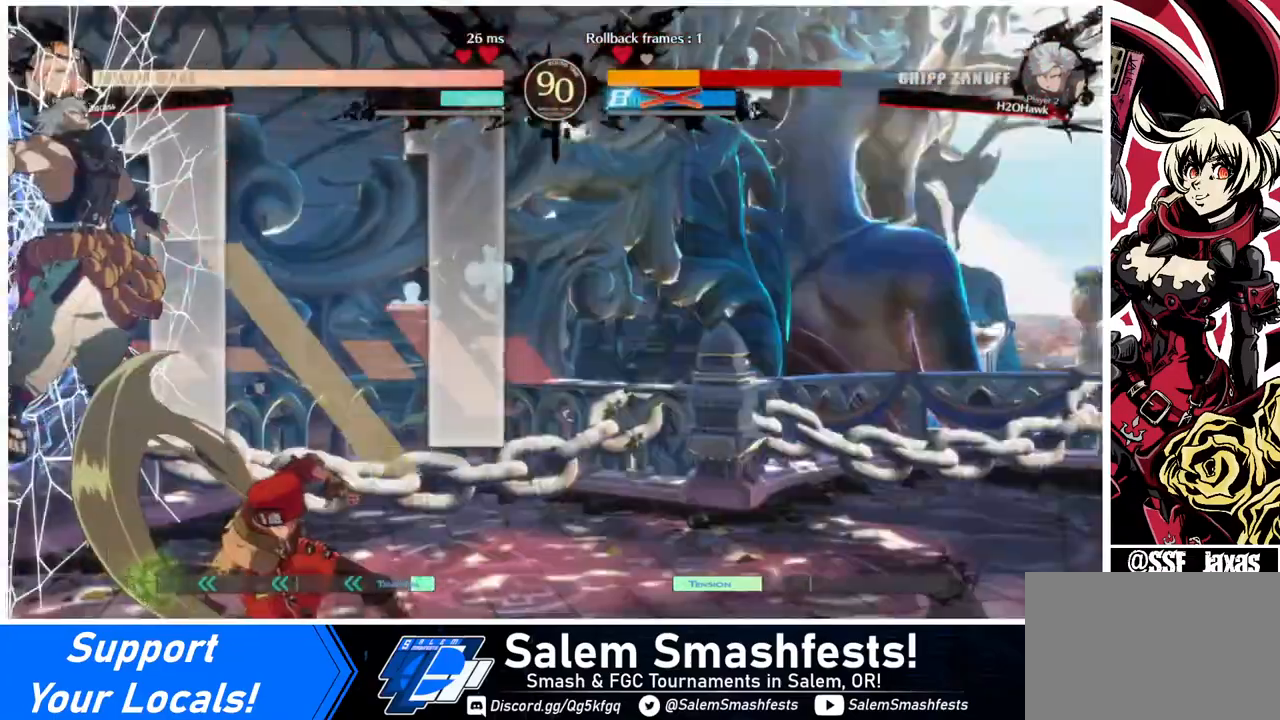
{"buttons": ["DPAD_DOWN"], "events": [[40, "CROSS", "up"], [40, "DPAD_RIGHT", "up"], [320, "DPAD_RIGHT", "down"], [440, "DPAD_DOWN", "down"], [440, "DPAD_RIGHT", "up"]]}
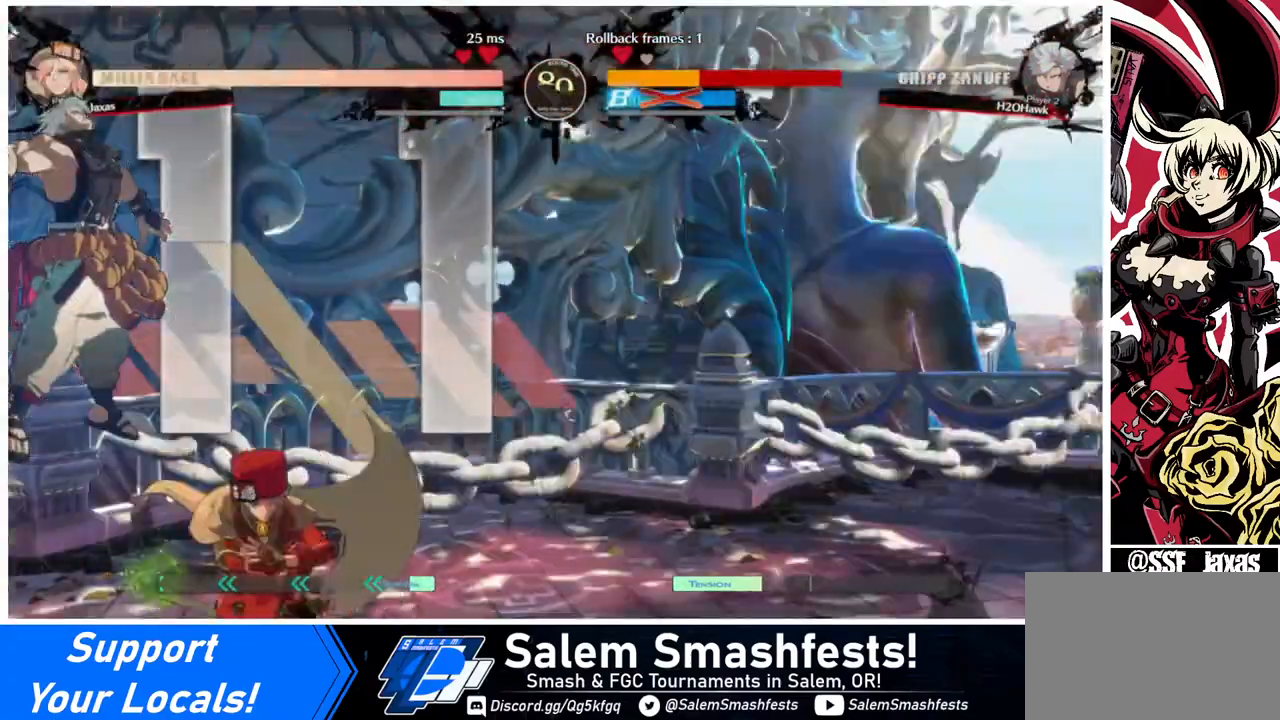
{"buttons": [], "events": [[80, "DPAD_DOWN", "up"], [120, "DPAD_RIGHT", "down"], [400, "DPAD_RIGHT", "up"]]}